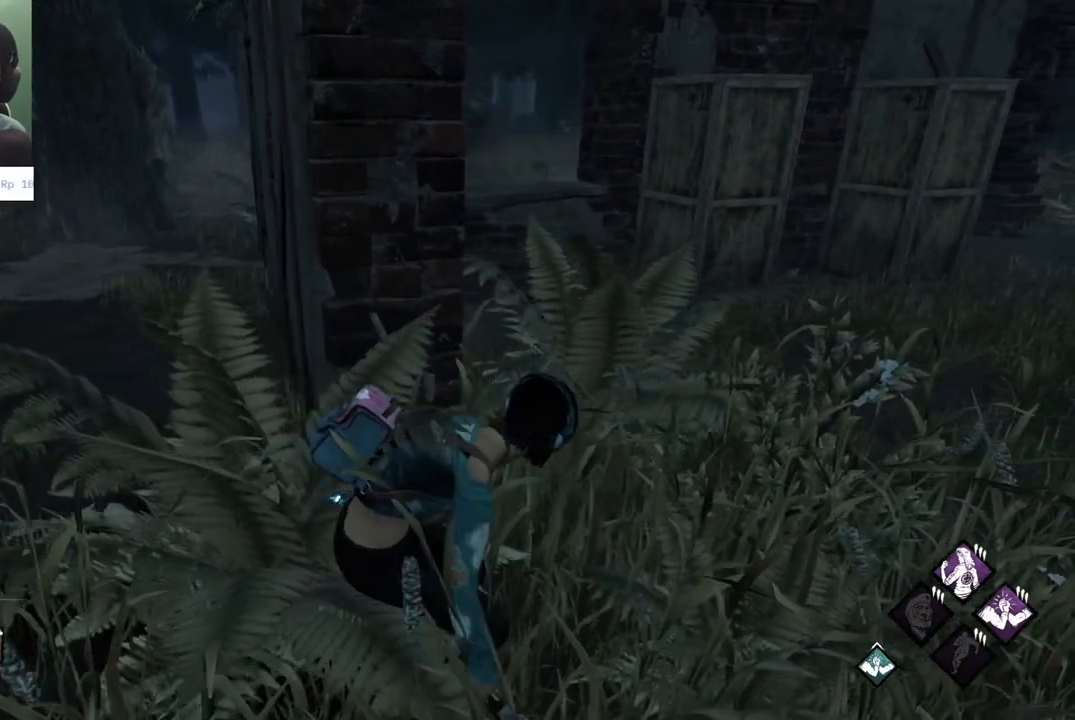
Gameplay with keyboard and mouse; each line is a JSON object with the keys and mouse buttons held at the frame after it. "events" lists presses ("down") and releases ("up") of "1", "2", "3", "4", "5", "a", "alt", "c", "caps_lock", "ctrl", "d", "e", "f", "g", "q", "r", "s", "shift", "space", "t", "tab", "v", "w", "x", "z" and "mouse_wheel" between this image and that frame as [ms after this image, input, new state], when the widget could be followed in between. "mouse_wheel" = the "wheel" button of the "mouse" list. No other keys are recorded. "wheel" means that the mouse wheel is clicked or scrolled. "mouse_move" is the direction in which the mouse moves at that frame (one of eight, or "still"), when it could be read.
{"keys": ["a"], "mouse": [], "mouse_move": "still", "events": [[283, "ctrl", "up"], [317, "a", "down"]]}
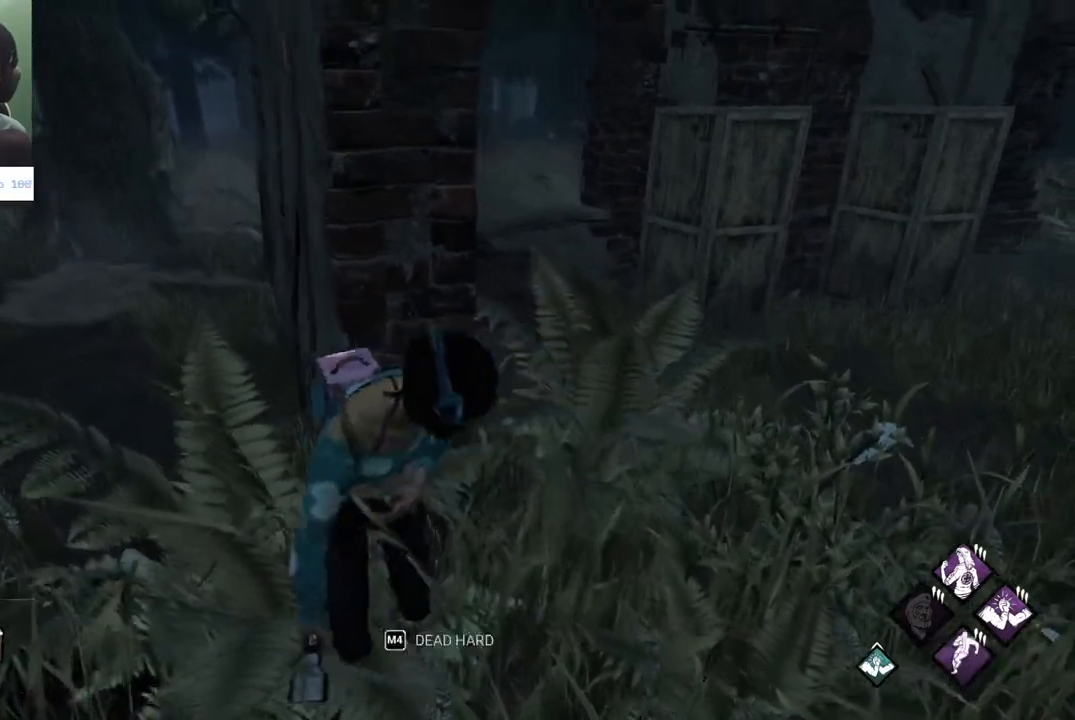
{"keys": ["shift", "w"], "mouse": [], "mouse_move": "left", "events": [[17, "shift", "down"], [50, "w", "down"], [150, "a", "up"]]}
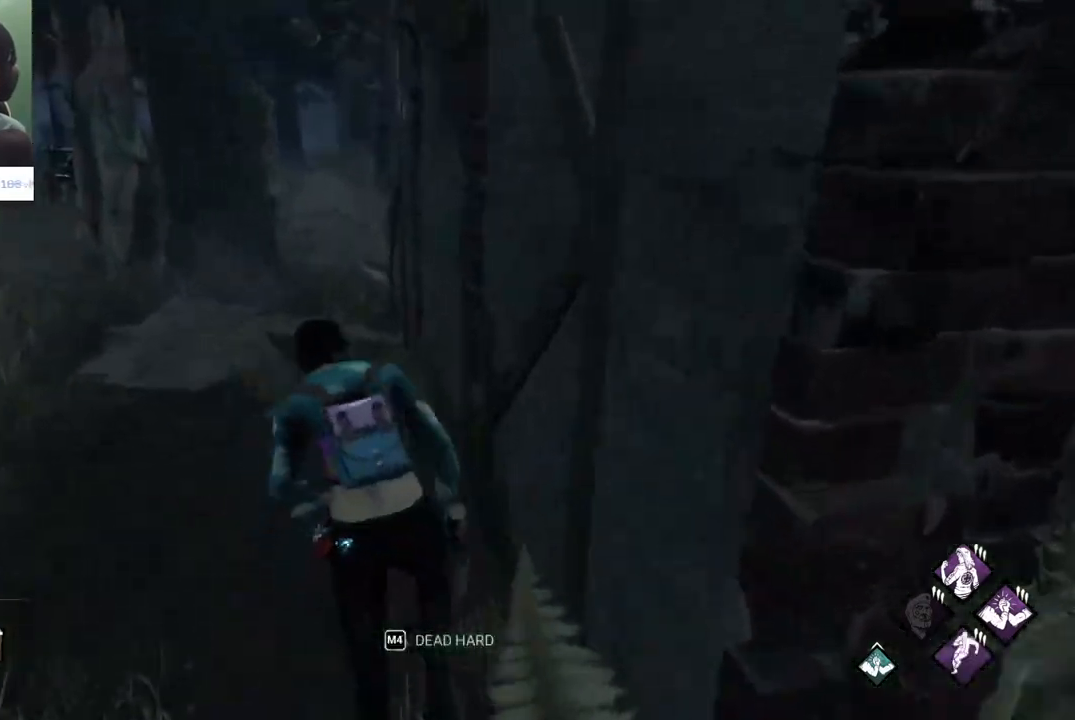
{"keys": ["shift", "w"], "mouse": [], "mouse_move": "still", "events": []}
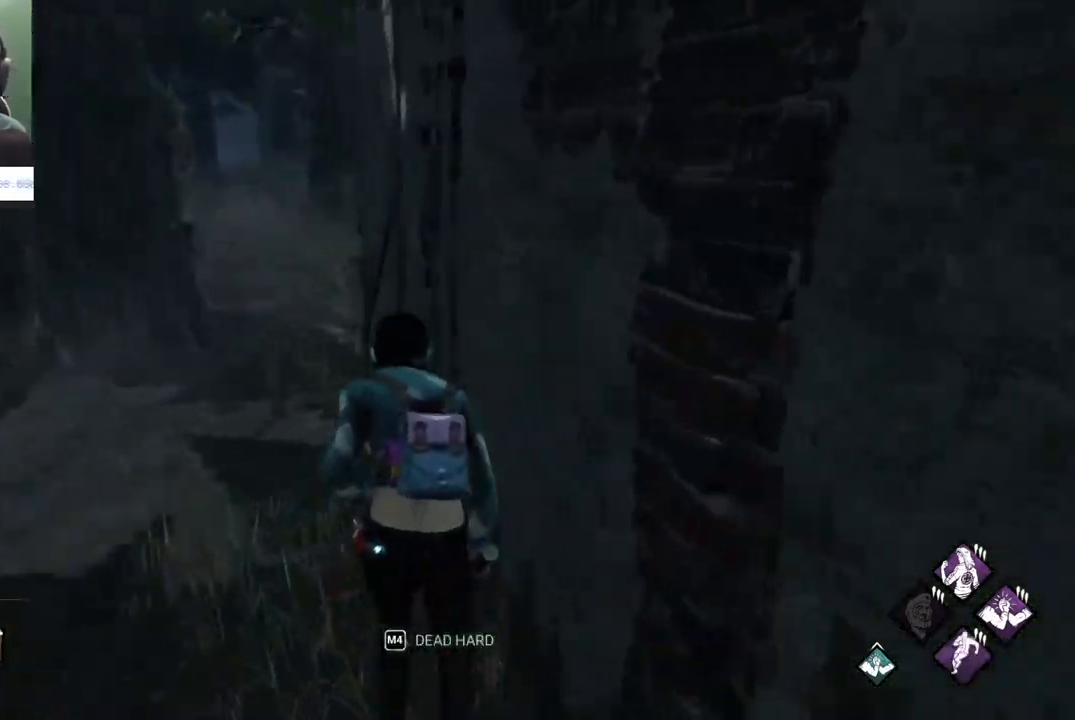
{"keys": ["a", "shift"], "mouse": [], "mouse_move": "down-right", "events": [[33, "a", "down"], [417, "w", "up"]]}
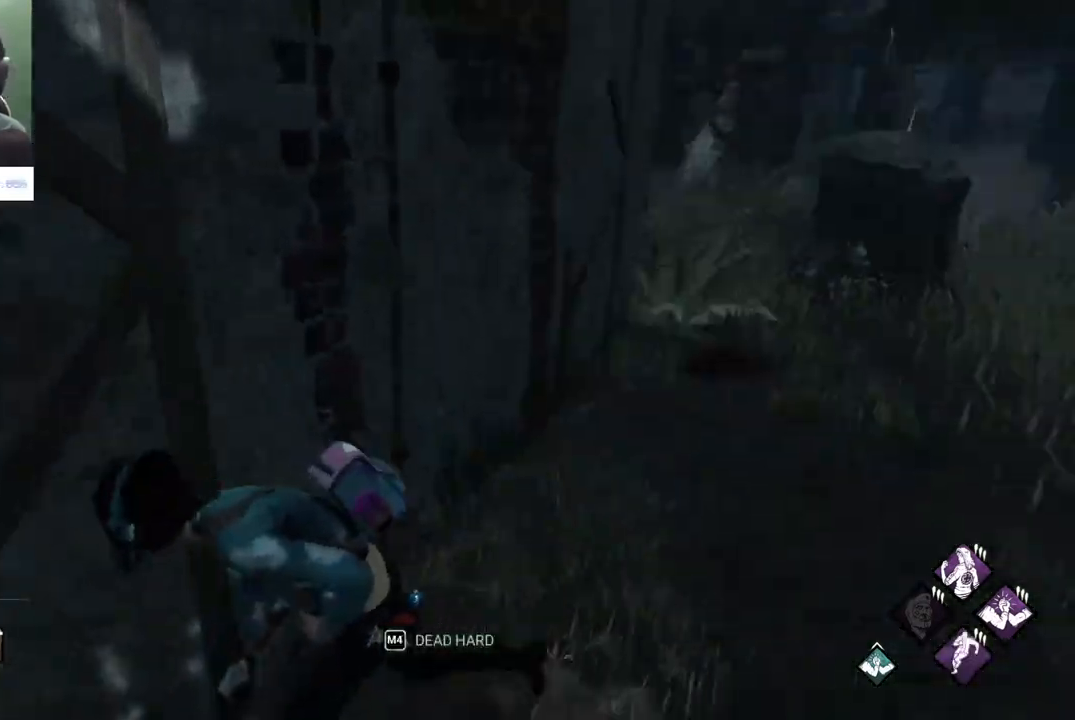
{"keys": ["s", "shift"], "mouse": [], "mouse_move": "still", "events": [[50, "s", "down"], [433, "a", "up"]]}
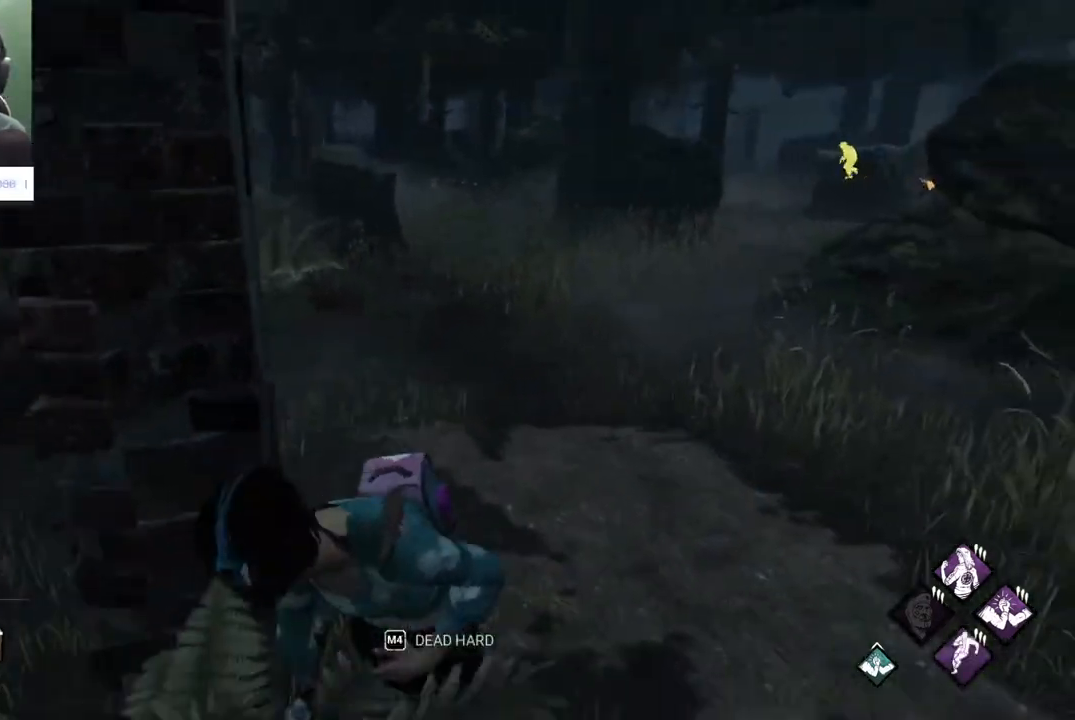
{"keys": ["d", "shift", "w"], "mouse": [], "mouse_move": "up-right", "events": [[167, "d", "down"], [400, "s", "up"], [500, "w", "down"]]}
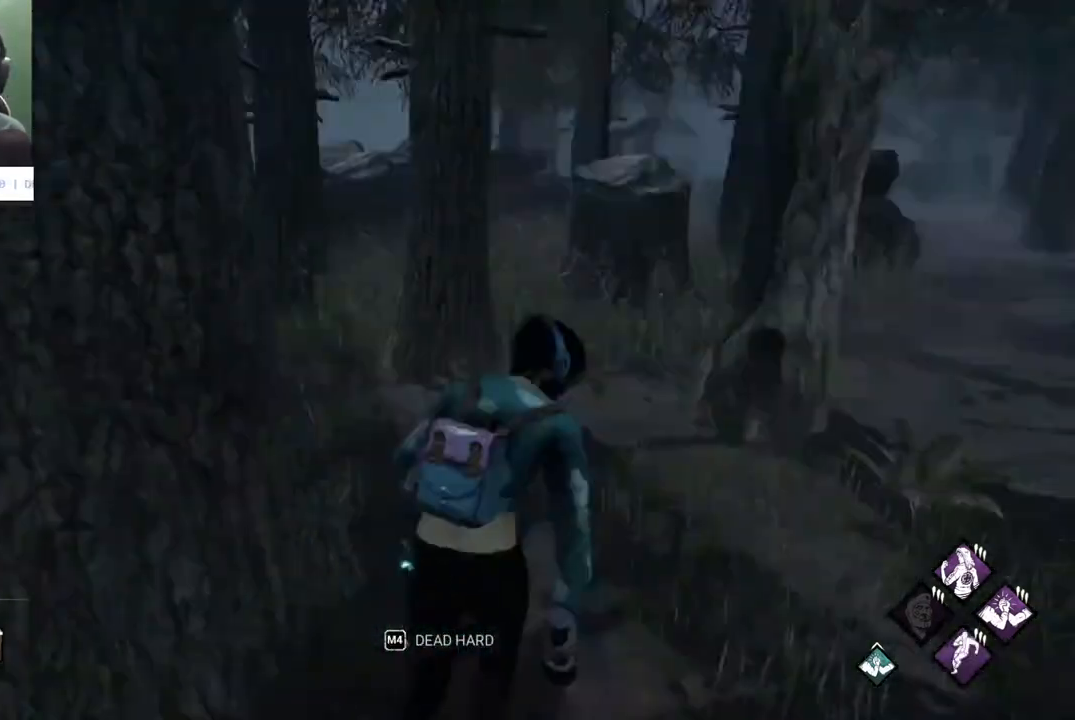
{"keys": ["shift", "w"], "mouse": [], "mouse_move": "still", "events": [[83, "d", "up"]]}
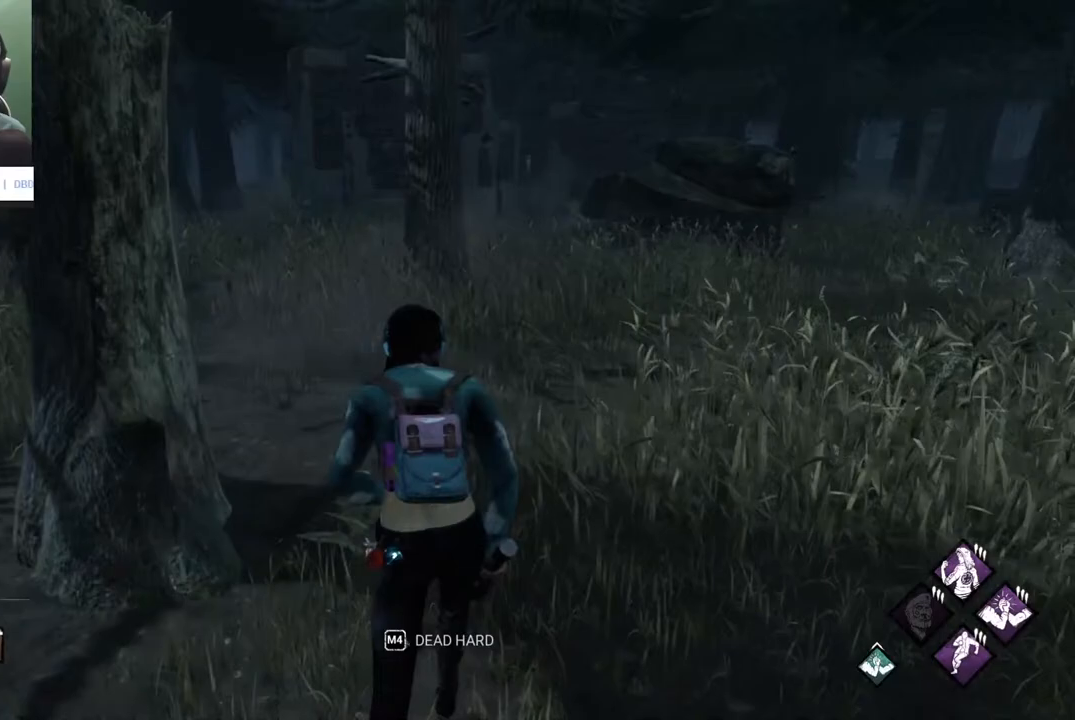
{"keys": ["shift", "w"], "mouse": [], "mouse_move": "still", "events": []}
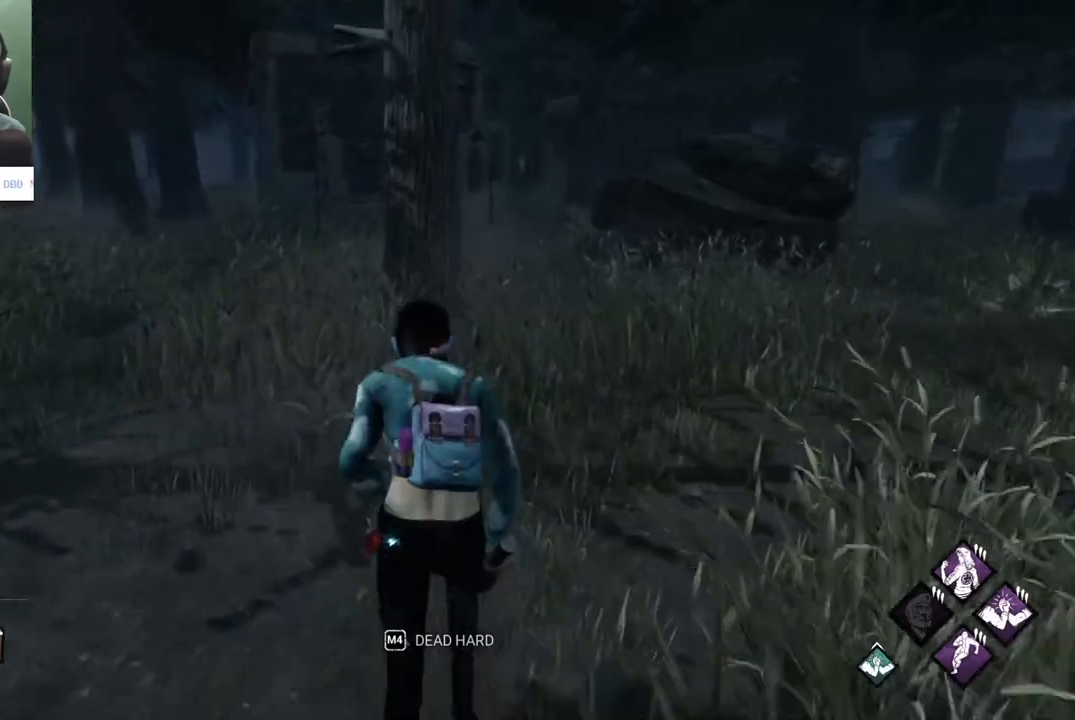
{"keys": ["a", "shift", "w"], "mouse": [], "mouse_move": "right", "events": [[500, "a", "down"]]}
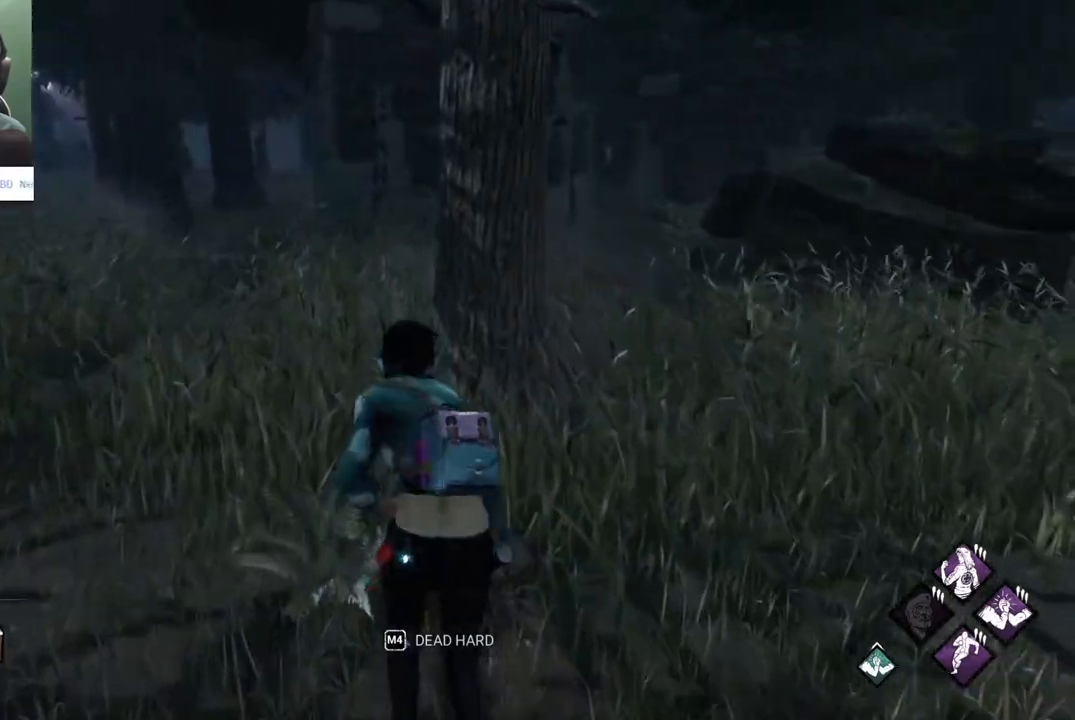
{"keys": ["a", "shift", "w"], "mouse": [], "mouse_move": "still", "events": []}
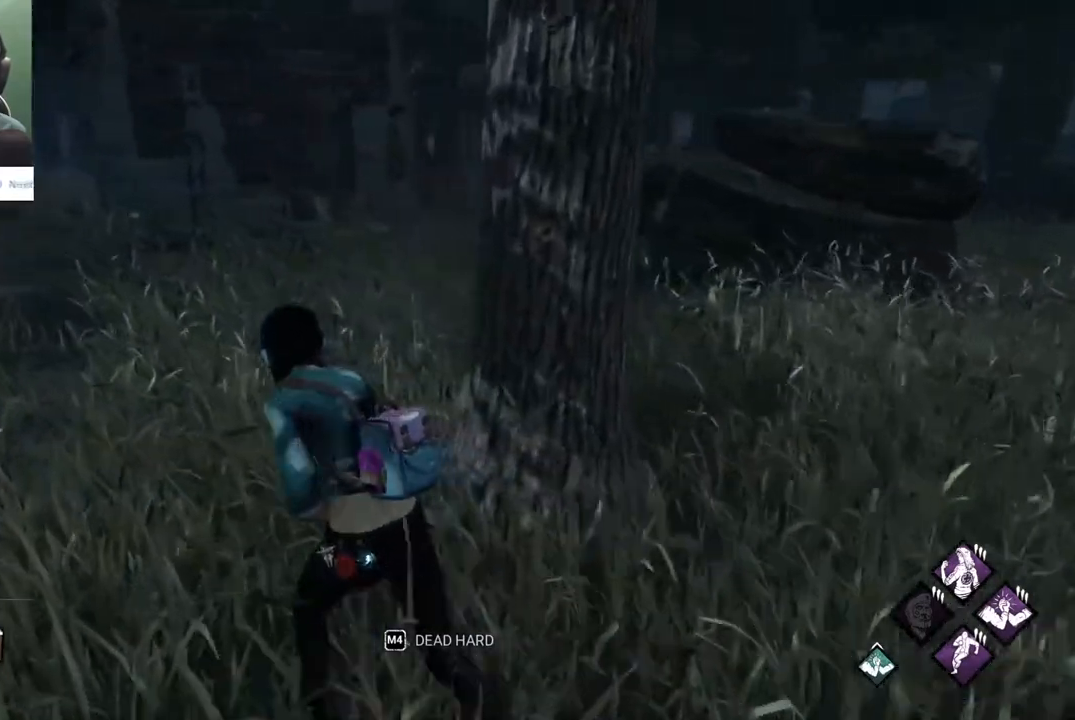
{"keys": ["a", "shift", "w"], "mouse": [], "mouse_move": "still", "events": []}
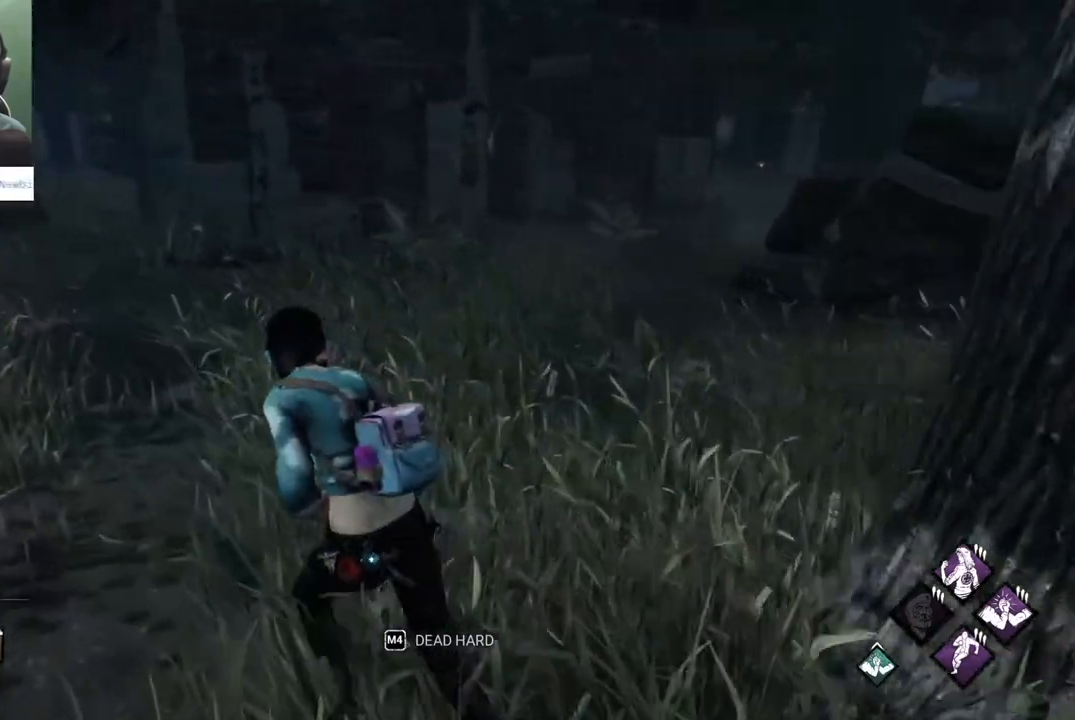
{"keys": ["shift", "w"], "mouse": [], "mouse_move": "up-left", "events": [[167, "a", "up"]]}
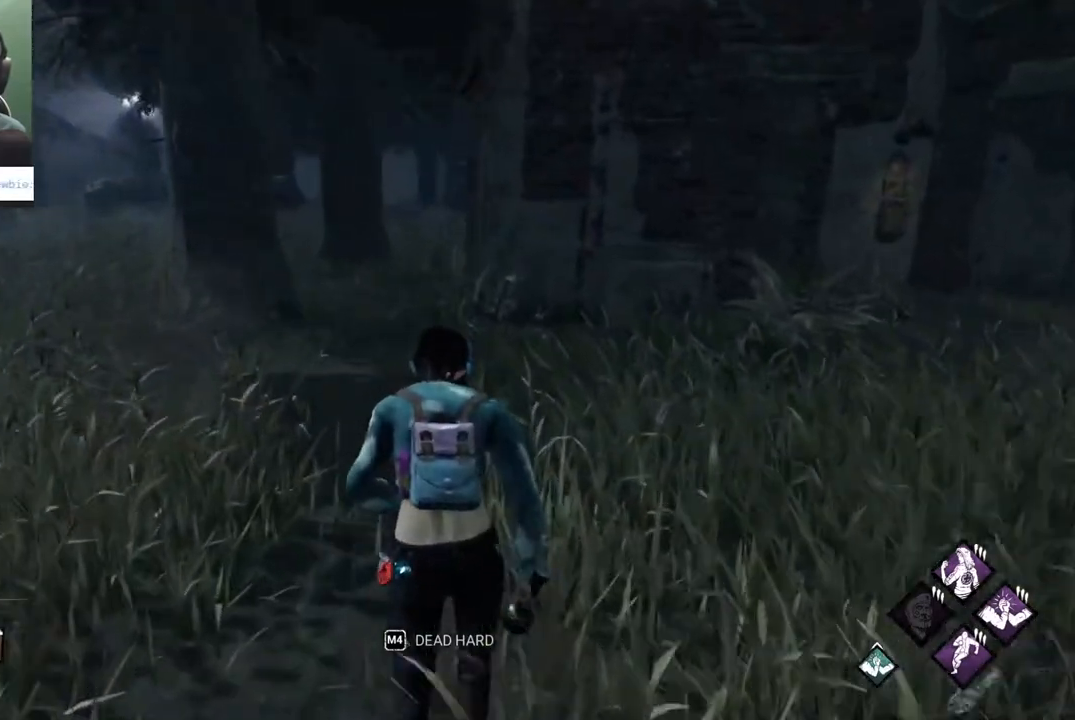
{"keys": ["shift", "w"], "mouse": [], "mouse_move": "still", "events": []}
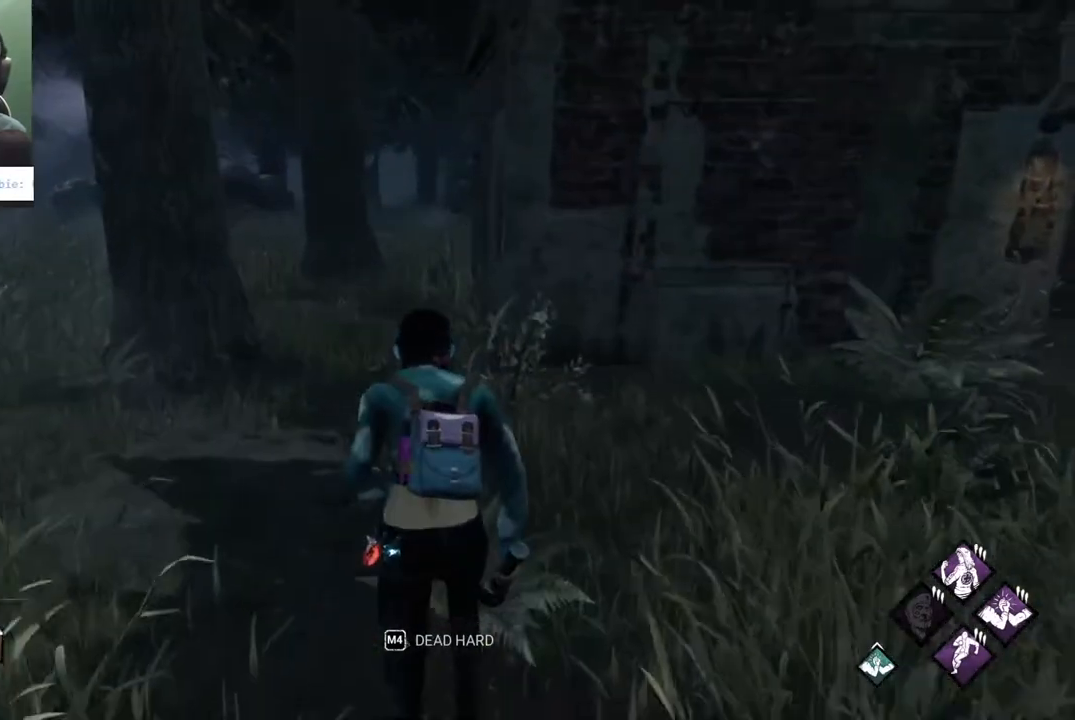
{"keys": ["shift", "w"], "mouse": [], "mouse_move": "still", "events": []}
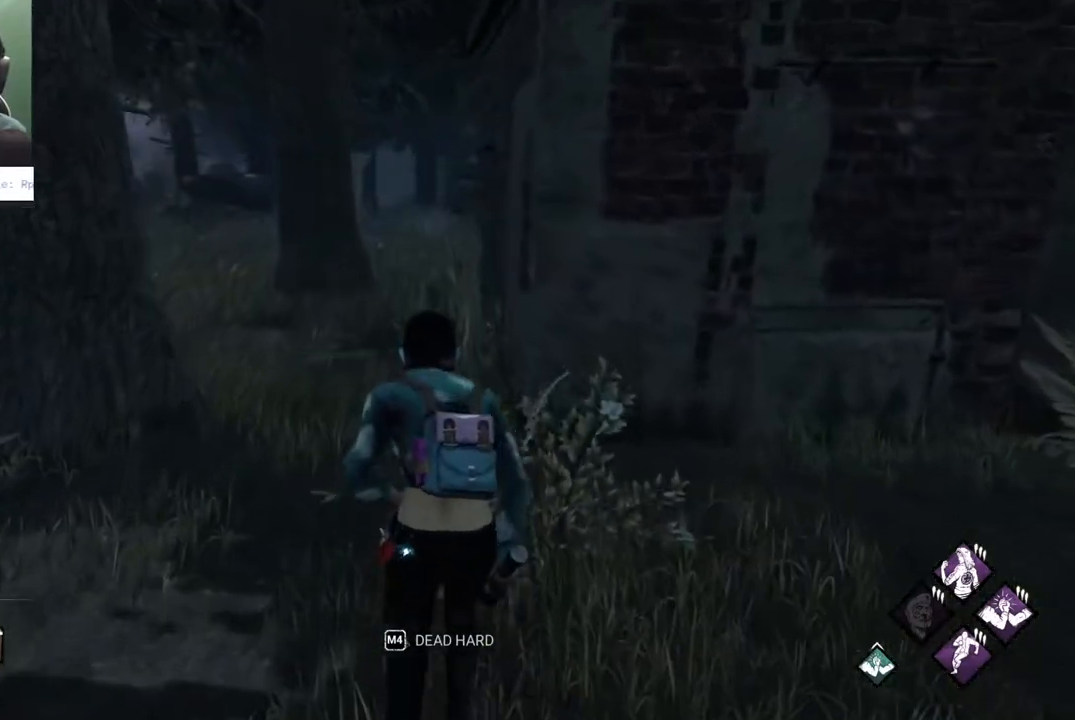
{"keys": ["a", "shift", "w"], "mouse": [], "mouse_move": "still", "events": [[350, "a", "down"]]}
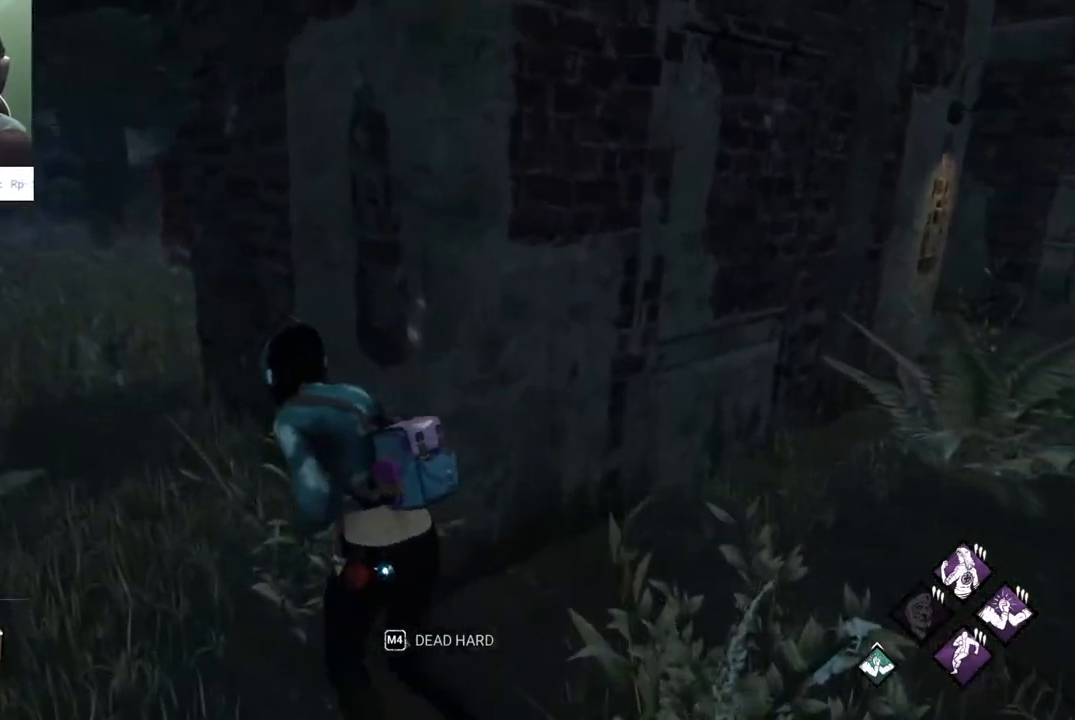
{"keys": ["a", "shift", "w"], "mouse": [], "mouse_move": "still", "events": []}
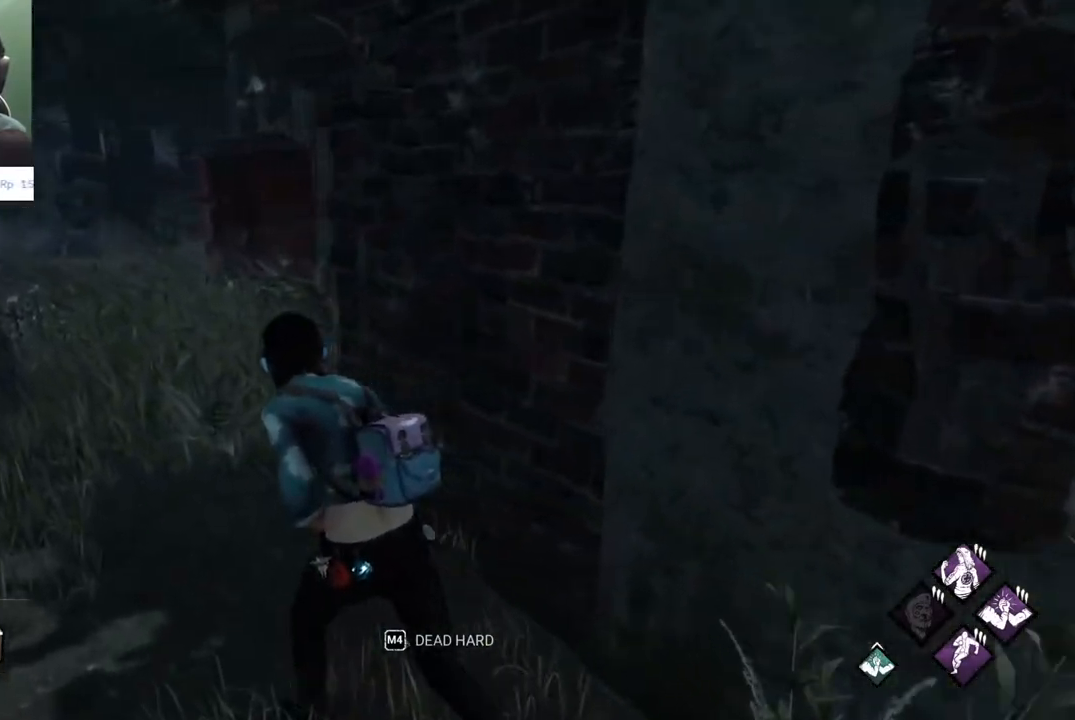
{"keys": ["shift", "w"], "mouse": [], "mouse_move": "still", "events": [[383, "a", "up"]]}
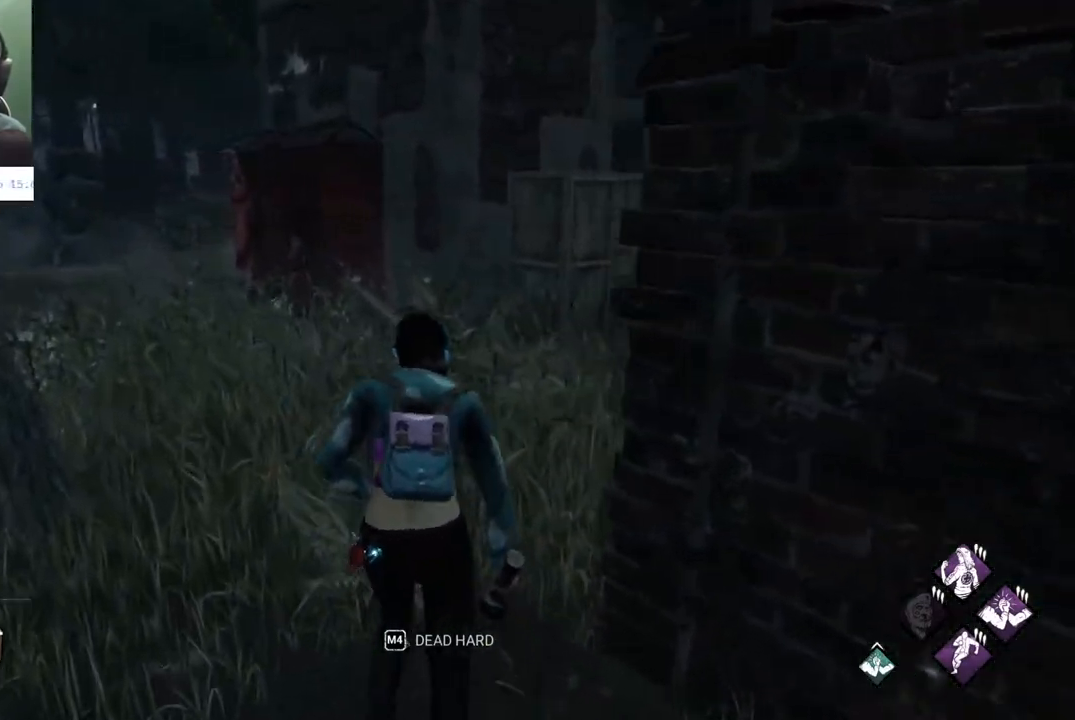
{"keys": ["a", "shift", "w"], "mouse": [], "mouse_move": "still", "events": [[117, "a", "down"]]}
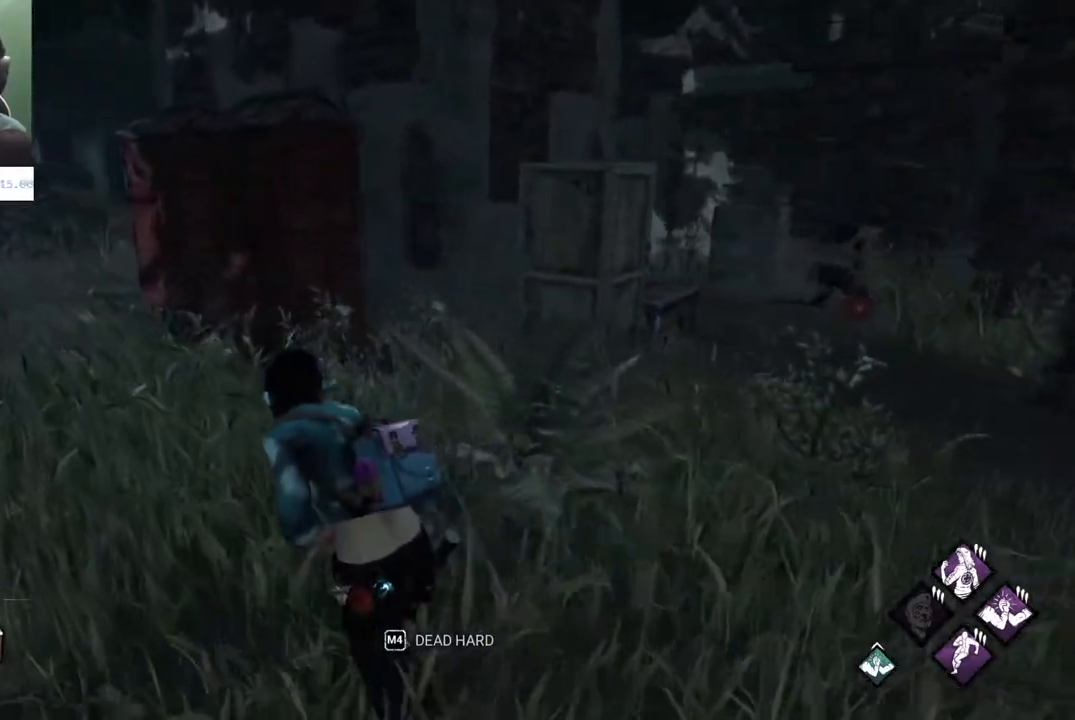
{"keys": ["a", "shift"], "mouse": [], "mouse_move": "right", "events": [[283, "w", "up"]]}
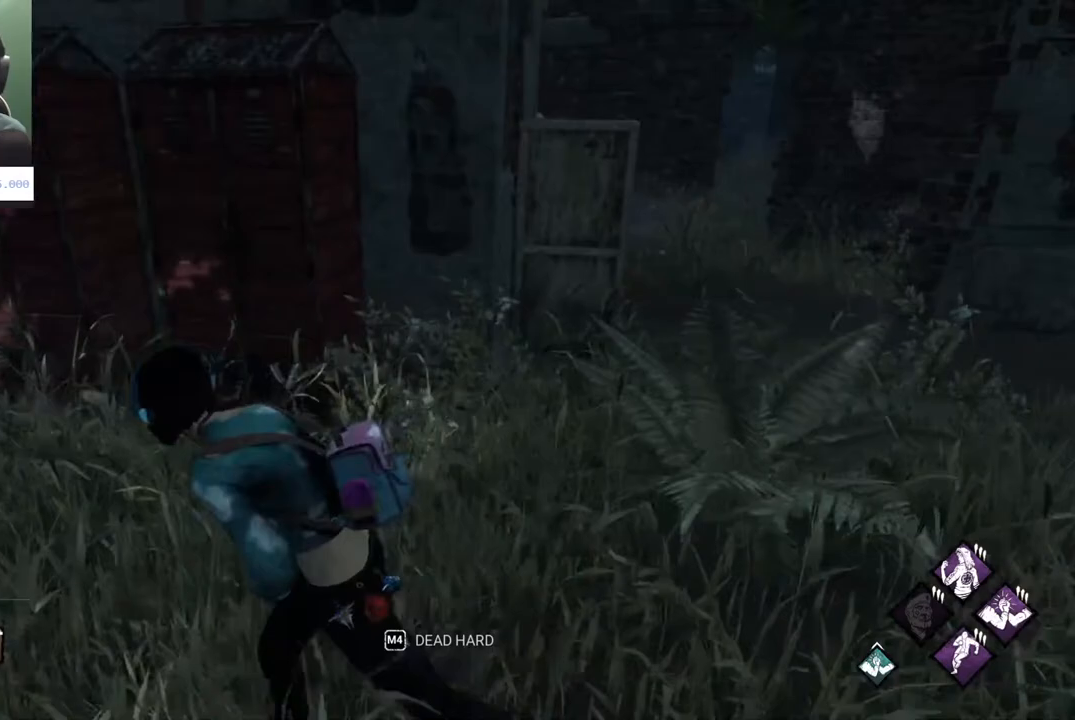
{"keys": ["a", "shift", "w"], "mouse": [], "mouse_move": "right", "events": [[150, "w", "down"]]}
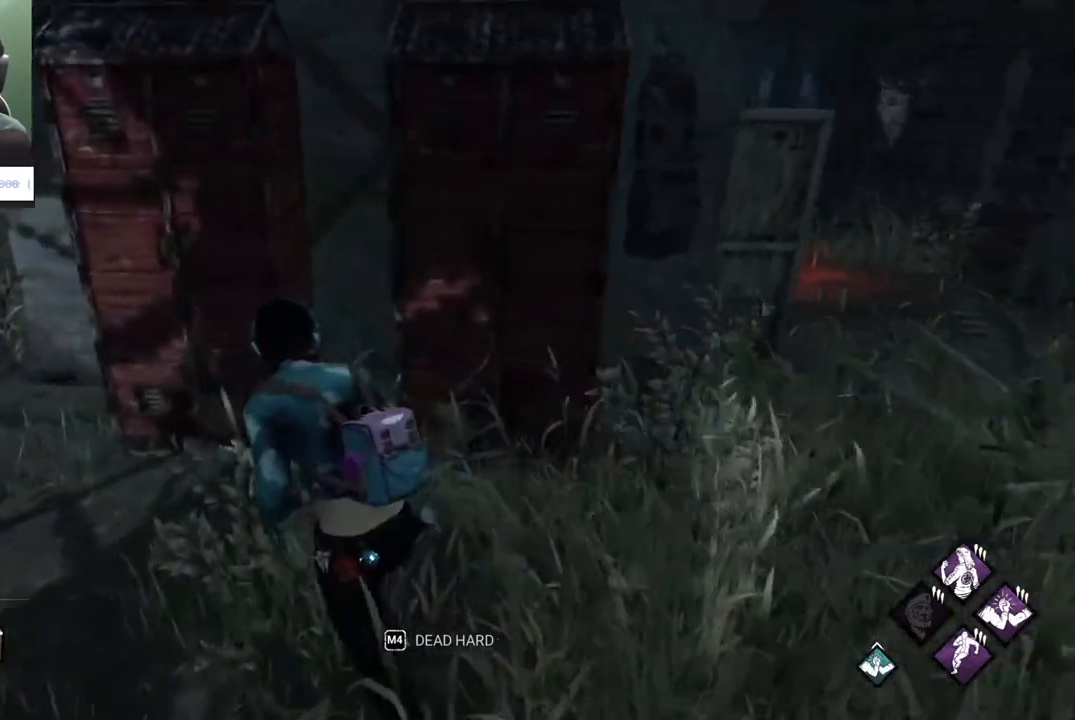
{"keys": ["a", "shift"], "mouse": [], "mouse_move": "still", "events": [[117, "w", "up"]]}
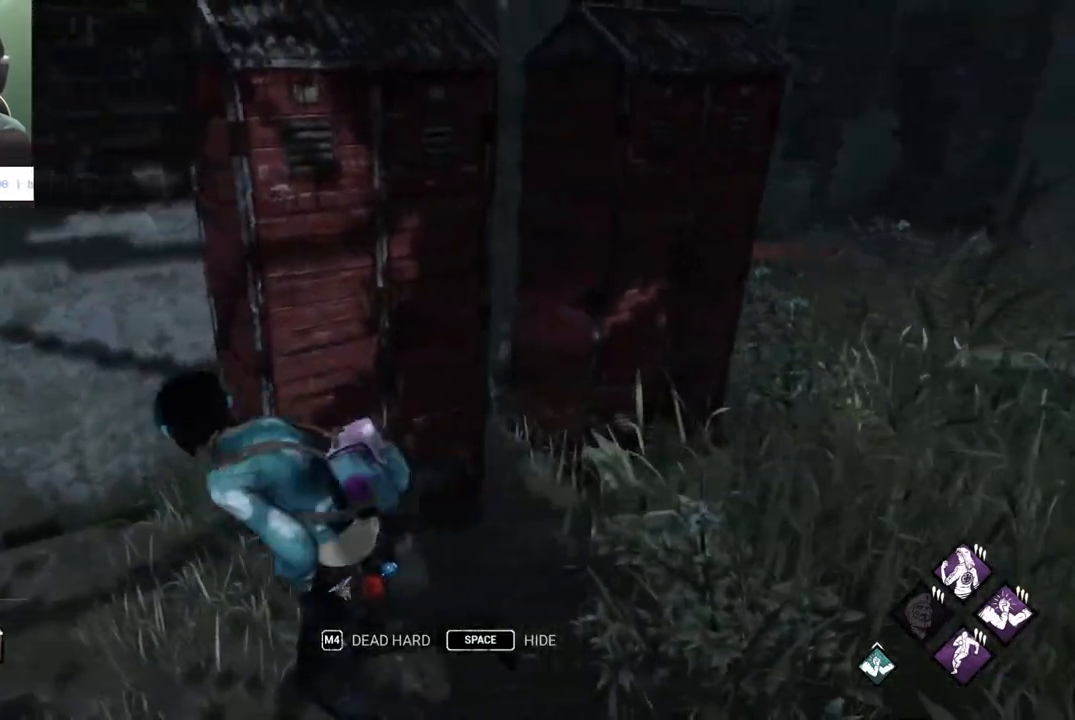
{"keys": ["a"], "mouse": [], "mouse_move": "still", "events": [[233, "w", "down"], [267, "w", "up"], [317, "shift", "up"]]}
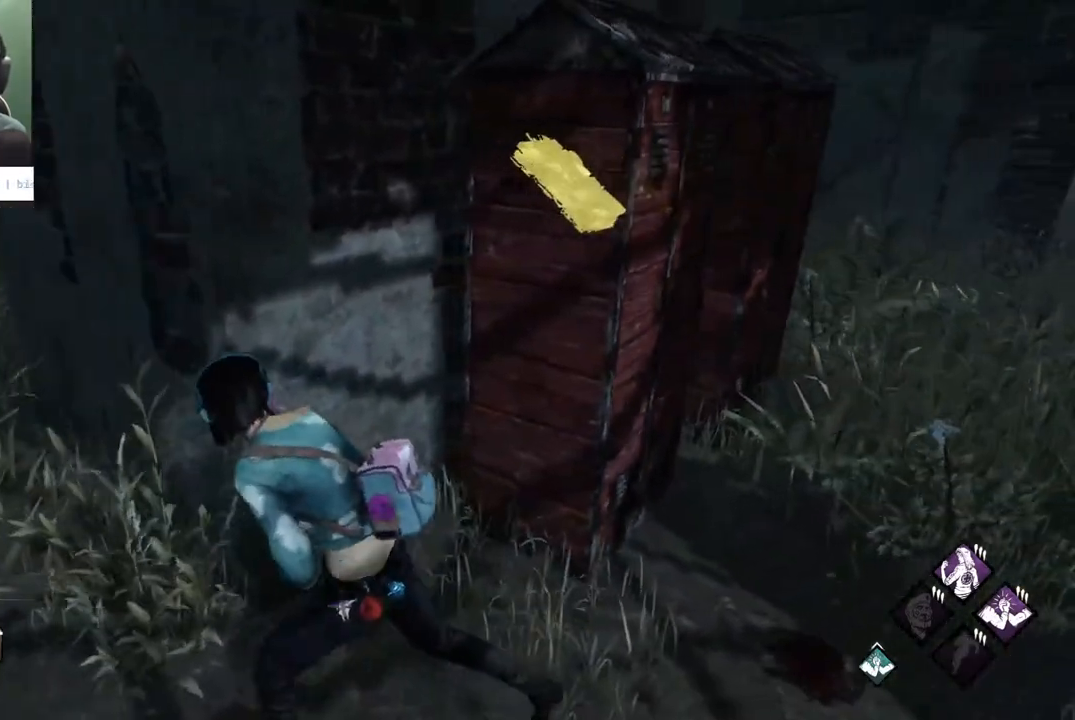
{"keys": ["a", "w"], "mouse": [], "mouse_move": "still", "events": [[300, "w", "down"]]}
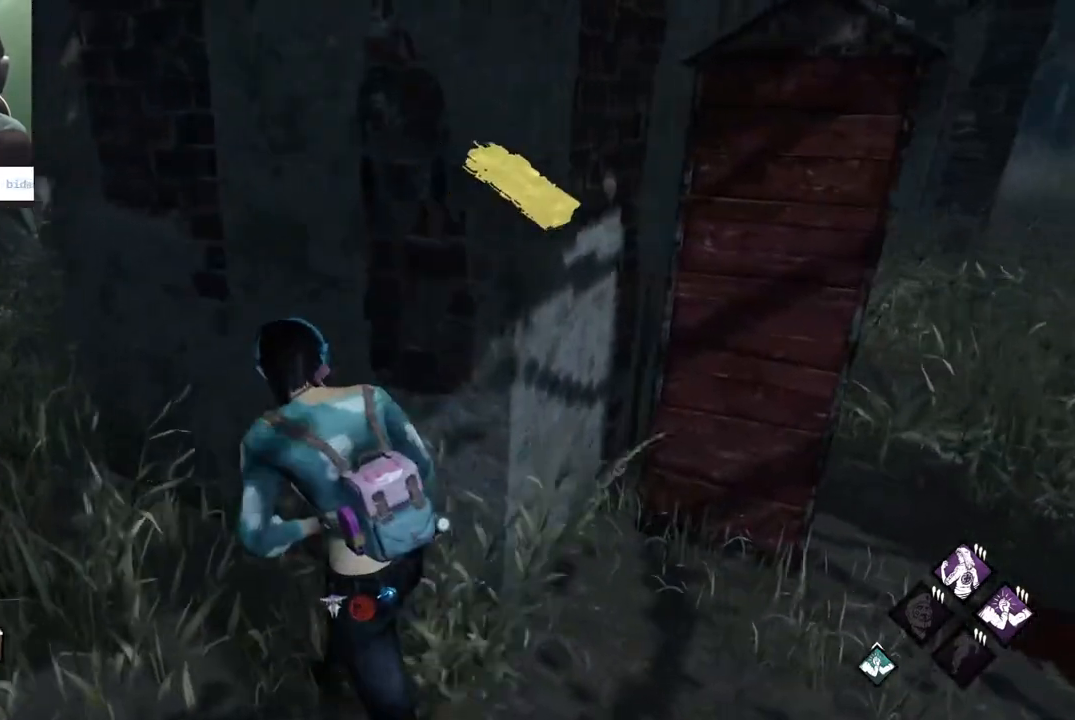
{"keys": ["a", "w"], "mouse": [], "mouse_move": "still", "events": []}
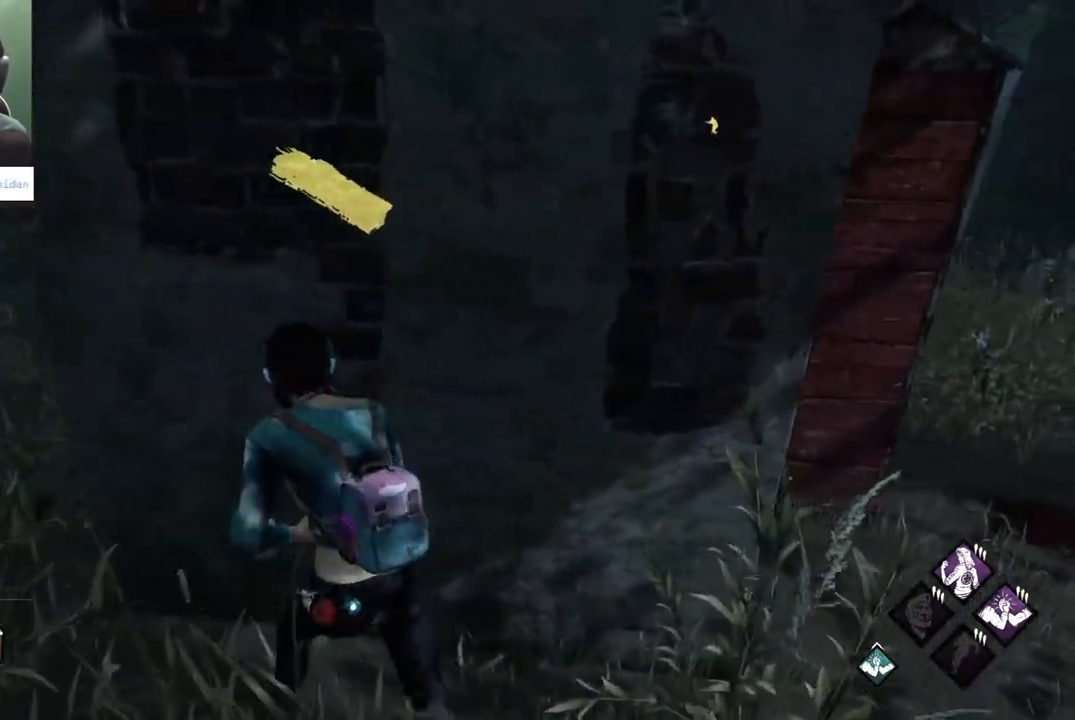
{"keys": ["a"], "mouse": [], "mouse_move": "still", "events": [[50, "w", "up"]]}
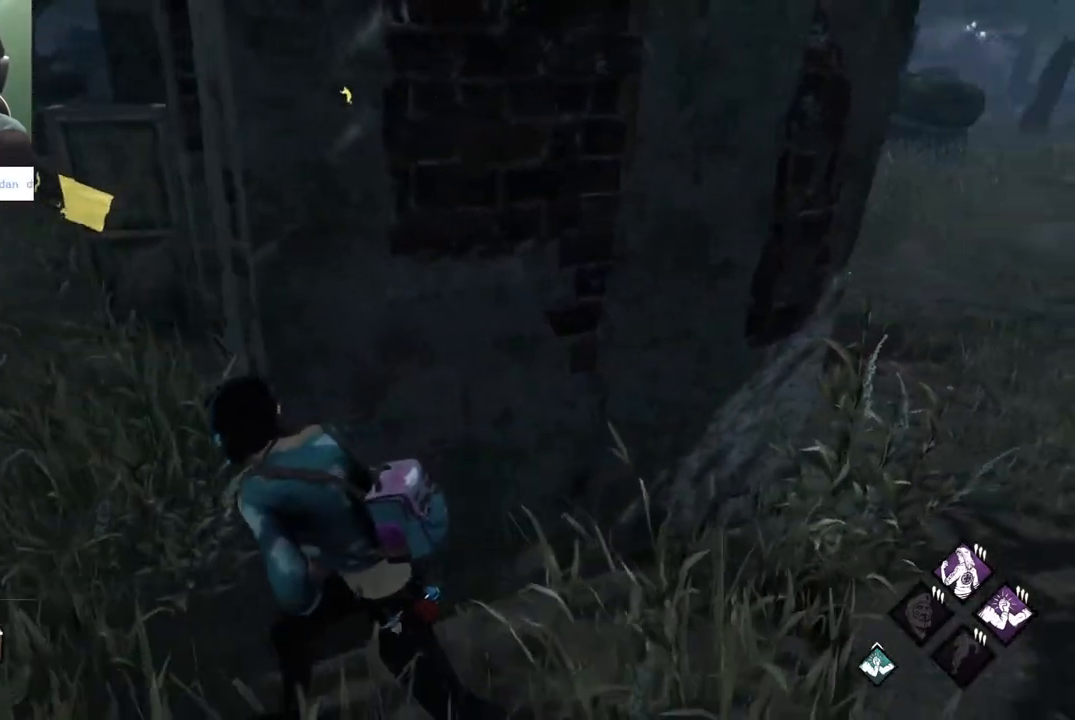
{"keys": ["a", "shift"], "mouse": [], "mouse_move": "still", "events": [[150, "shift", "down"], [300, "w", "down"], [483, "w", "up"]]}
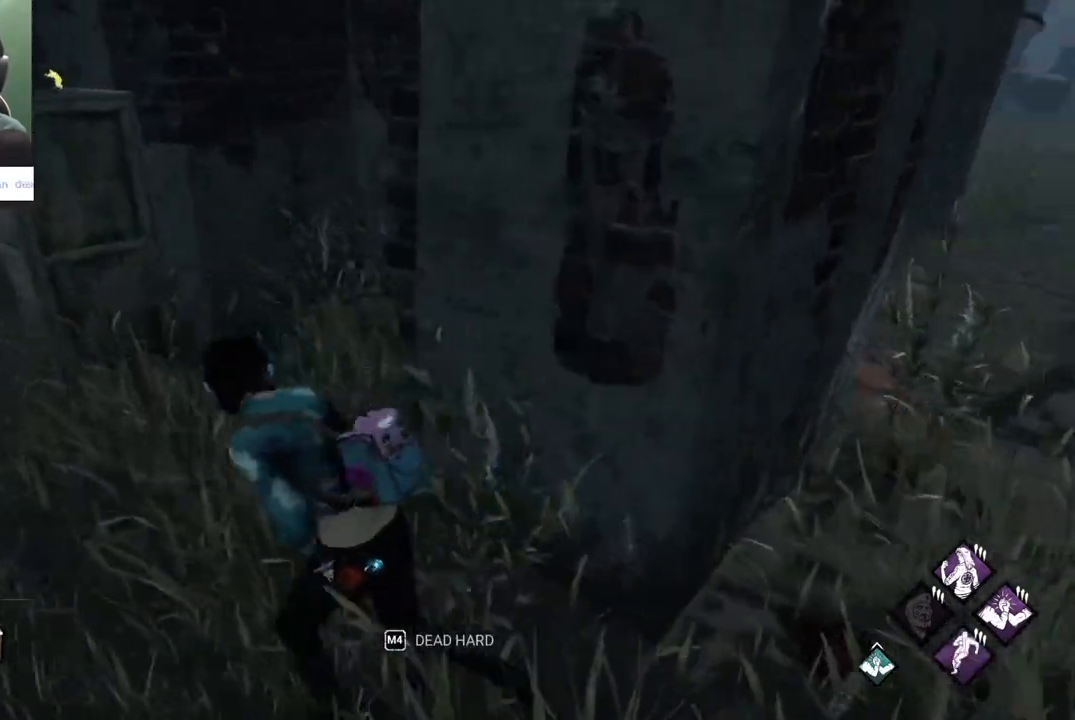
{"keys": ["a", "shift", "w"], "mouse": [], "mouse_move": "left", "events": [[117, "w", "down"], [217, "w", "up"], [350, "w", "down"]]}
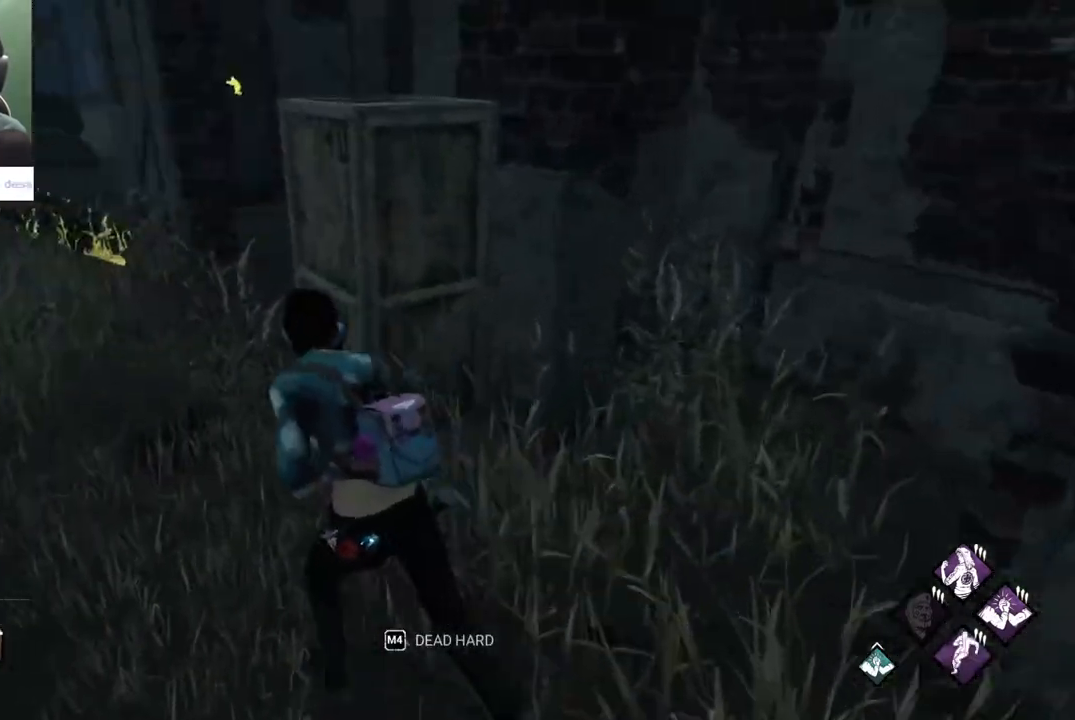
{"keys": ["a", "shift"], "mouse": [], "mouse_move": "still", "events": [[367, "w", "up"]]}